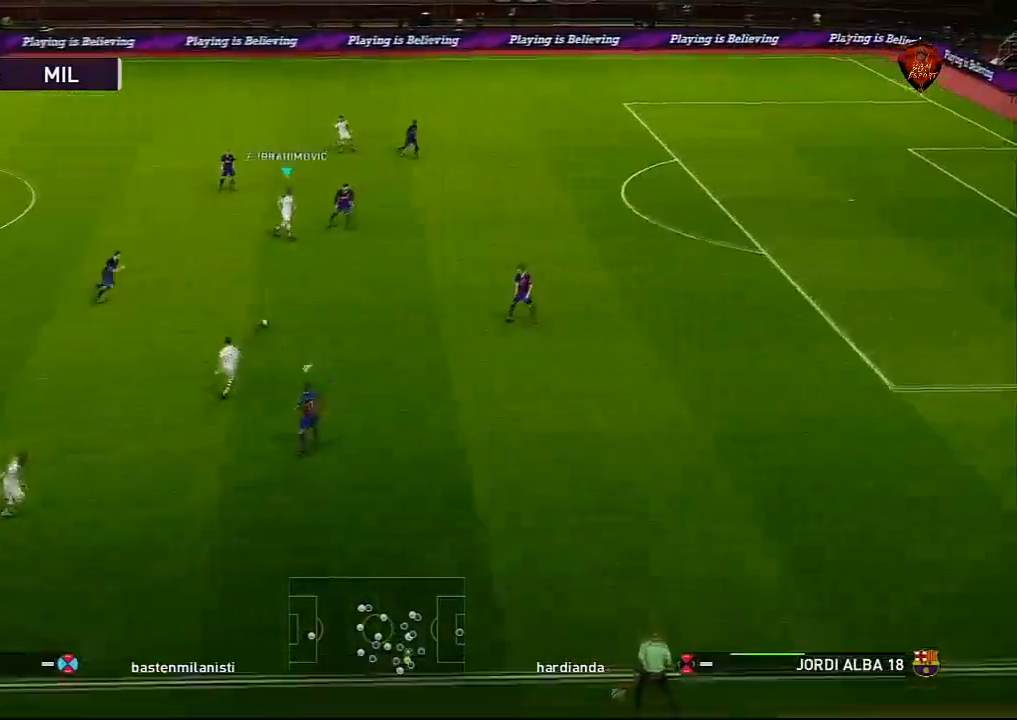
Gameplay with a controller (PlayStation layout); each line is a JSON object with the inputs held at the frame after it. "events" lists button and stick changes between this image and that frame as [ms after this image, input, new state], when the widget could be followed in between.
{"buttons": [], "left_stick": "center", "right_stick": "center", "events": [[201, "left_stick", "down"], [234, "L1", "down"], [267, "CROSS", "down"], [267, "R1", "up"], [367, "CROSS", "up"], [367, "L1", "up"], [367, "left_stick", "center"]]}
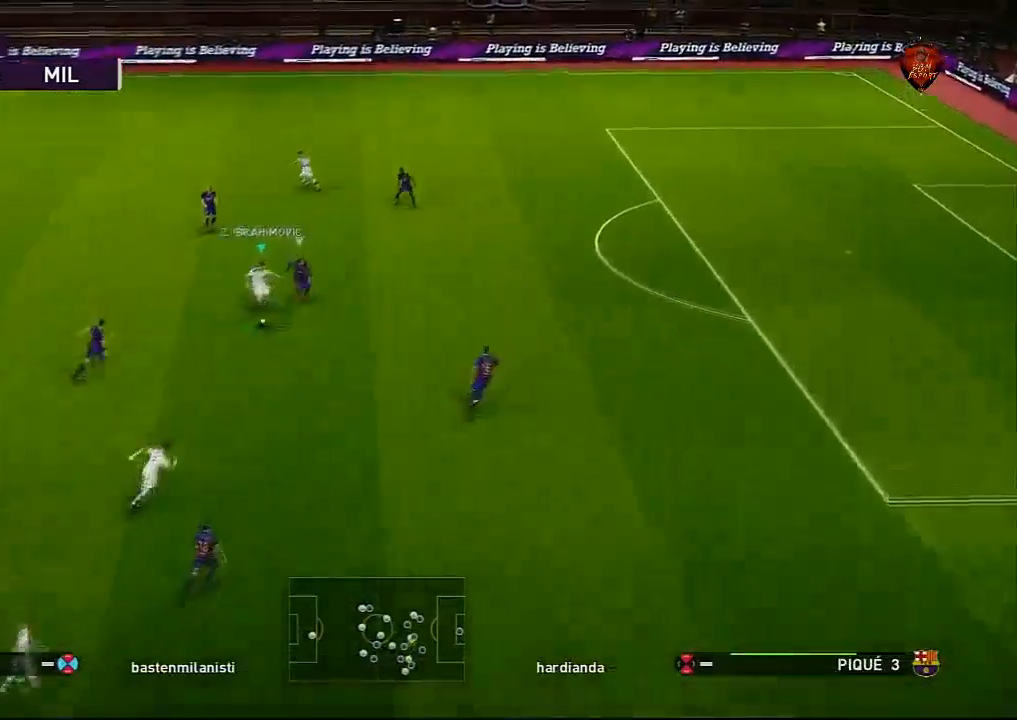
{"buttons": ["TRIANGLE", "R1"], "left_stick": "up-right", "right_stick": "center", "events": [[133, "left_stick", "up-right"], [167, "R1", "down"], [500, "TRIANGLE", "down"]]}
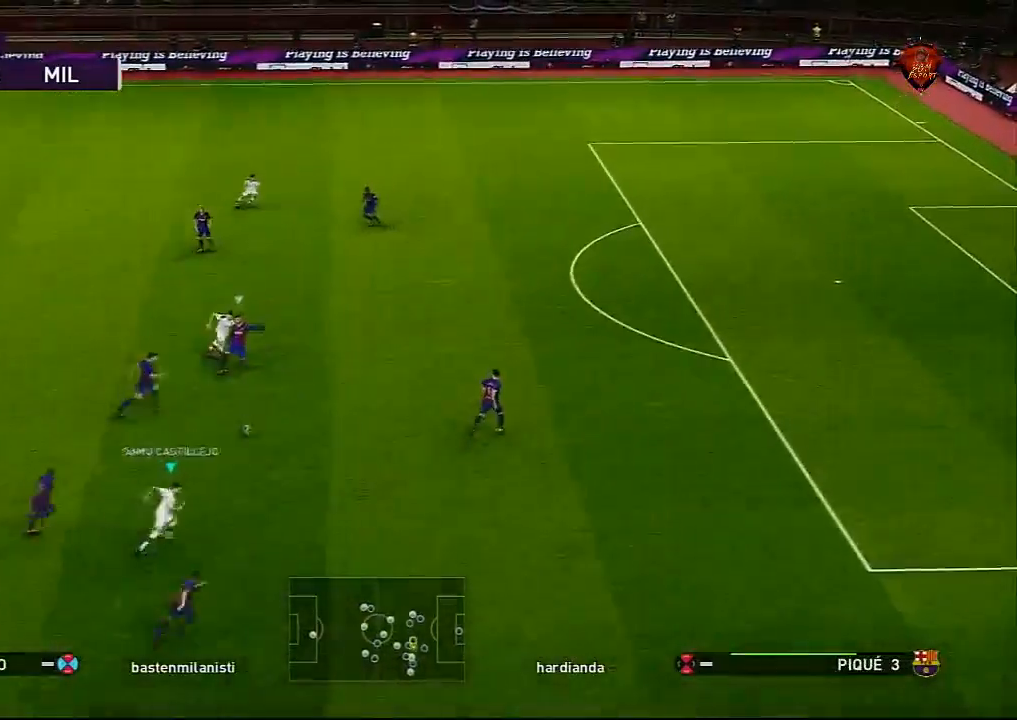
{"buttons": ["R1"], "left_stick": "up-right", "right_stick": "center", "events": [[100, "TRIANGLE", "up"]]}
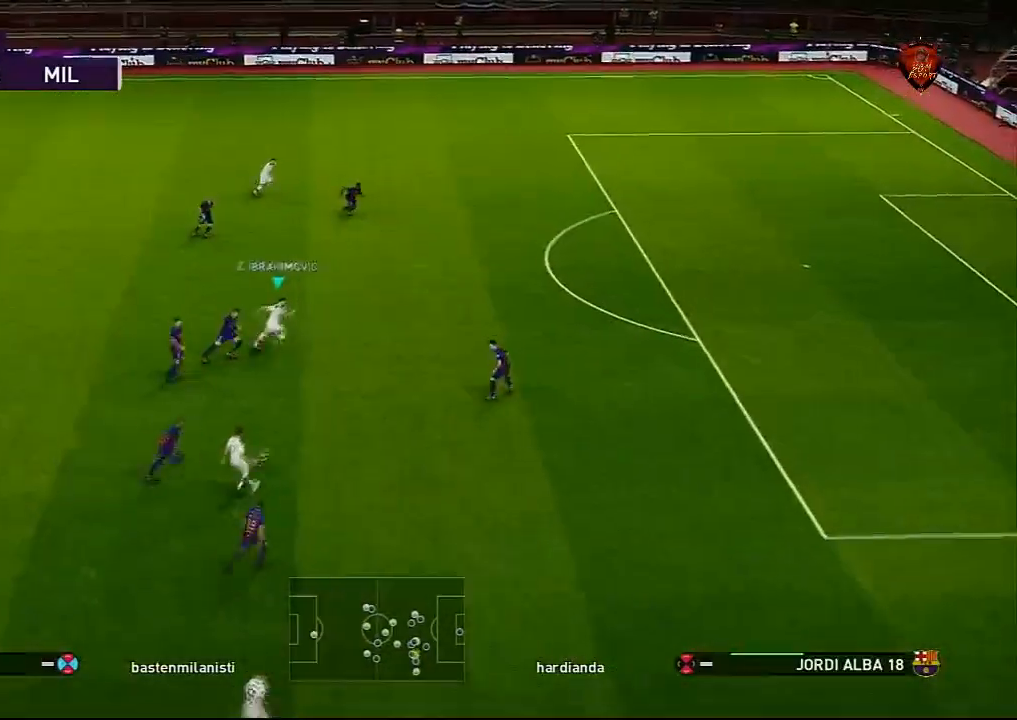
{"buttons": [], "left_stick": "up-right", "right_stick": "center", "events": [[434, "R1", "up"]]}
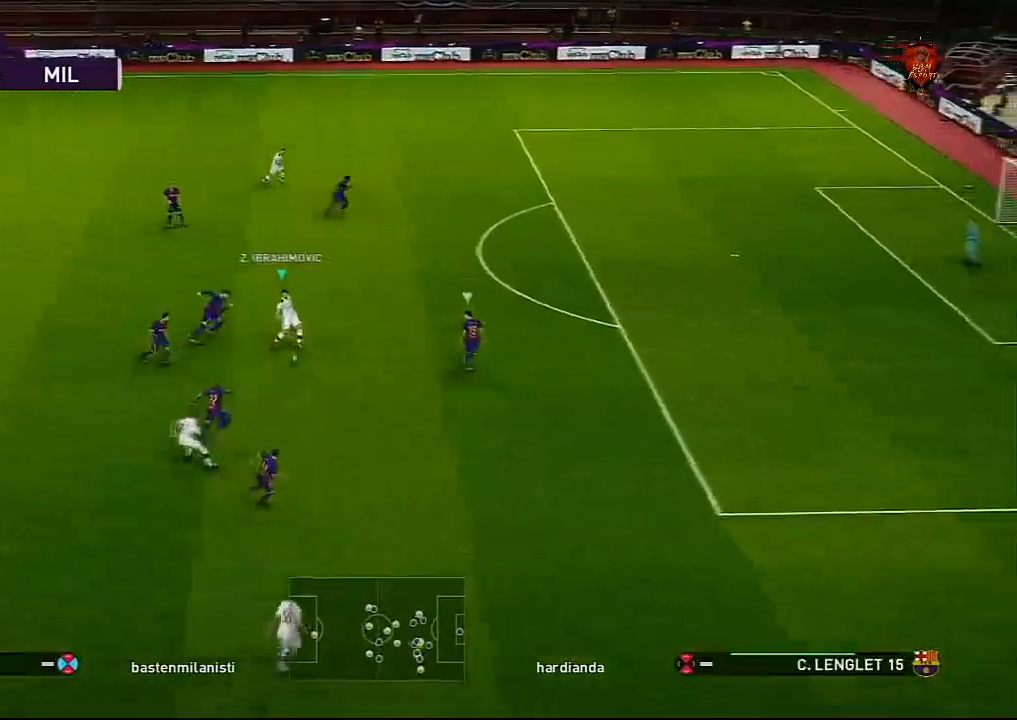
{"buttons": [], "left_stick": "center", "right_stick": "center", "events": [[167, "L1", "down"], [201, "CROSS", "down"], [267, "CROSS", "up"], [301, "L1", "up"], [334, "left_stick", "center"]]}
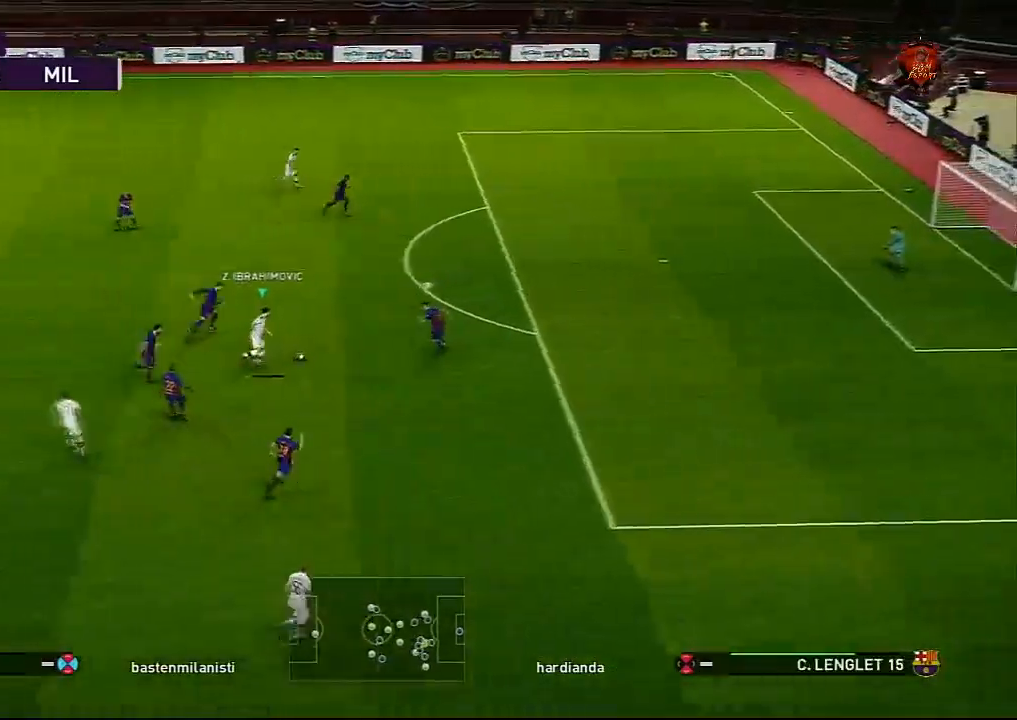
{"buttons": ["R1", "L3"], "left_stick": "down", "right_stick": "center", "events": [[100, "R1", "down"], [100, "left_stick", "down"], [467, "L3", "down"]]}
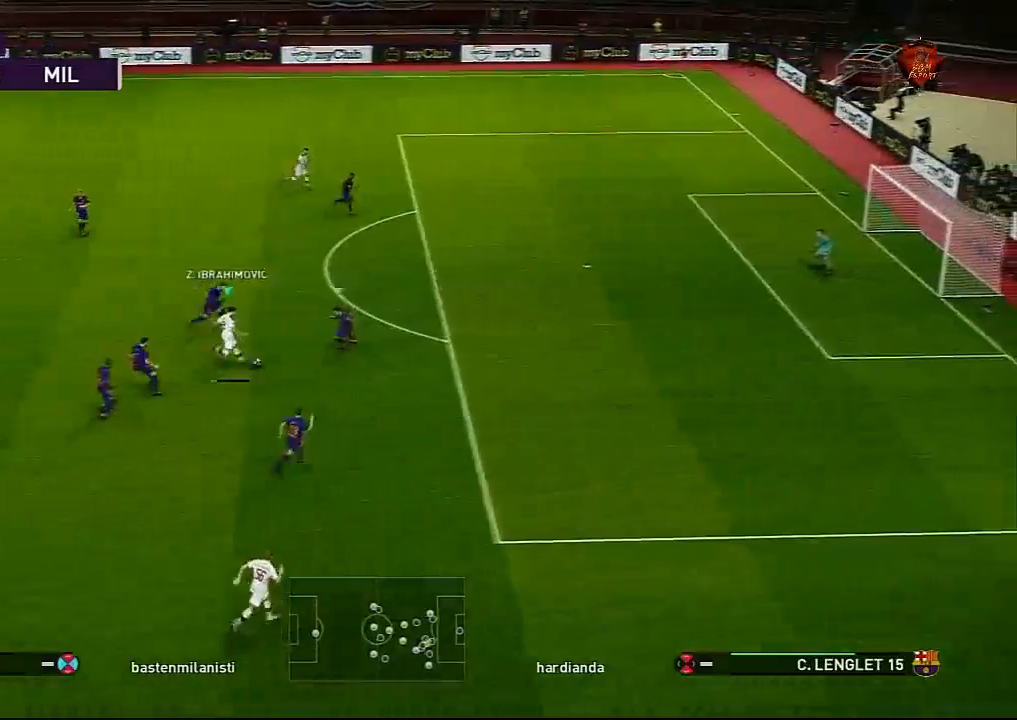
{"buttons": ["R1", "L3"], "left_stick": "down", "right_stick": "center", "events": []}
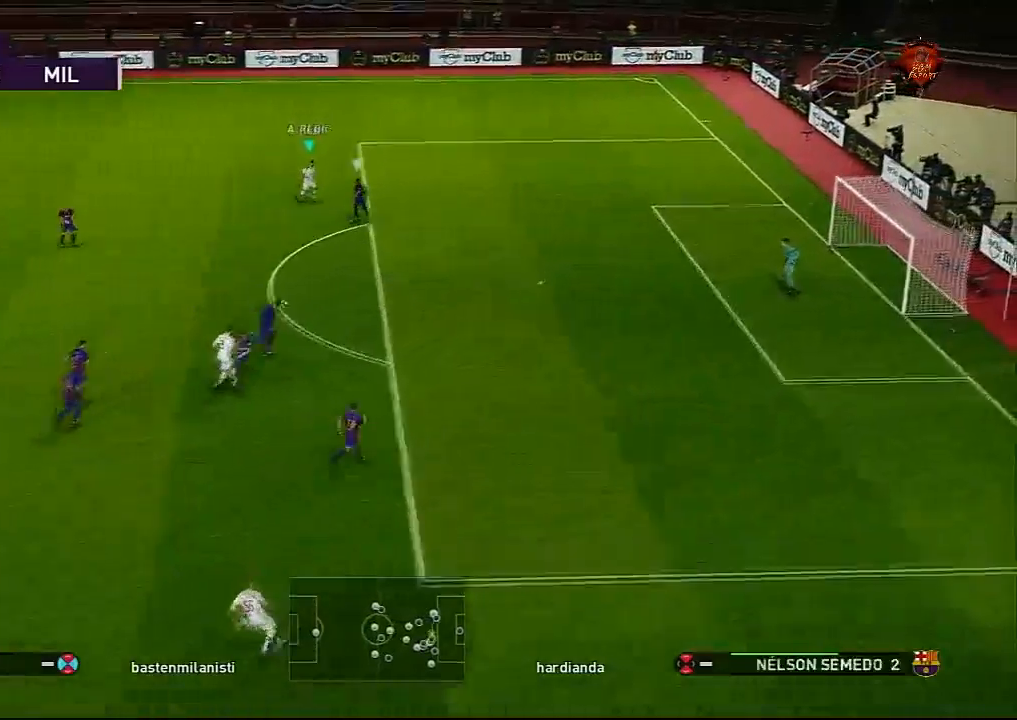
{"buttons": ["R1", "L3"], "left_stick": "down", "right_stick": "center", "events": []}
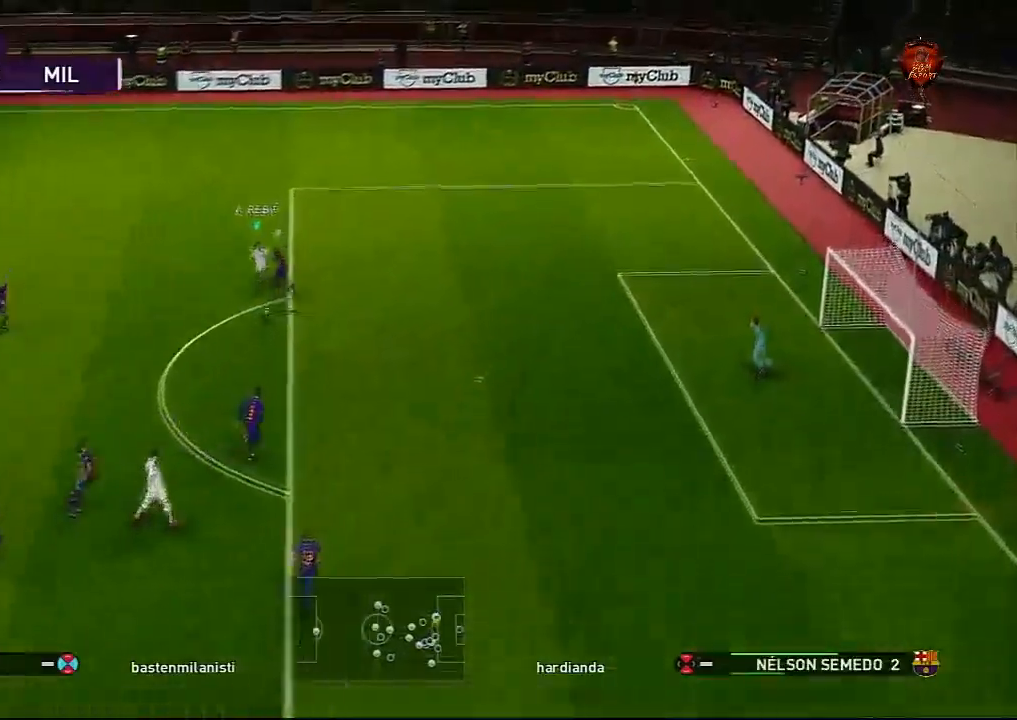
{"buttons": ["CROSS", "SQUARE", "L1", "R1"], "left_stick": "center", "right_stick": "center", "events": [[234, "SQUARE", "down"], [267, "CROSS", "down"], [267, "L3", "up"], [334, "left_stick", "center"], [467, "L1", "down"]]}
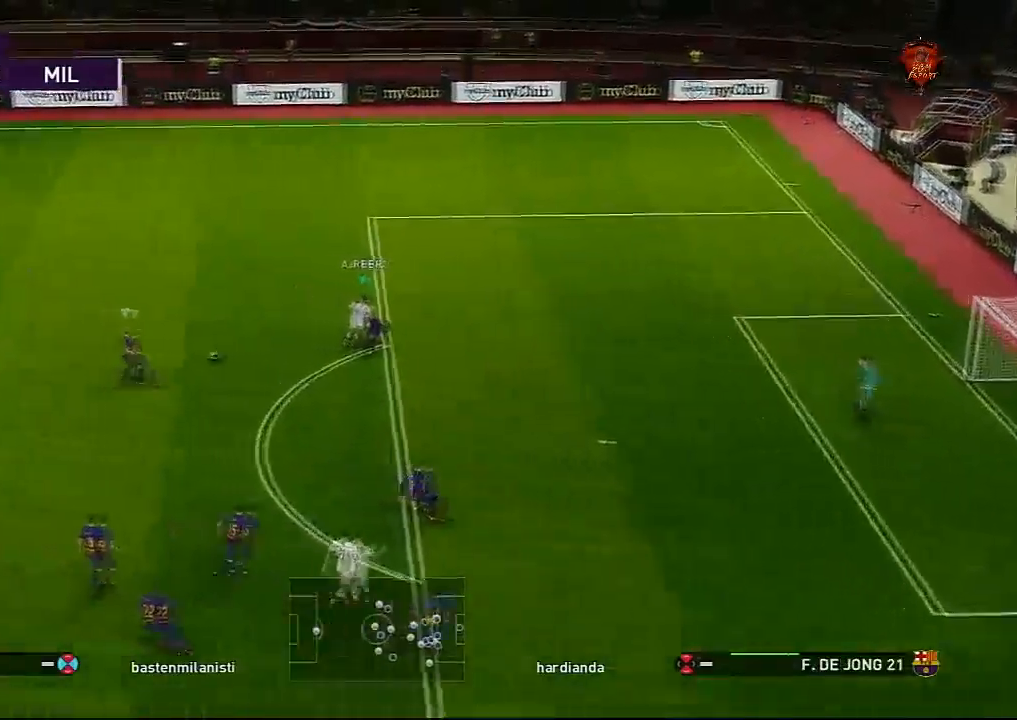
{"buttons": ["CROSS", "SQUARE", "R1"], "left_stick": "up-right", "right_stick": "center", "events": [[100, "L1", "up"], [467, "left_stick", "up-right"]]}